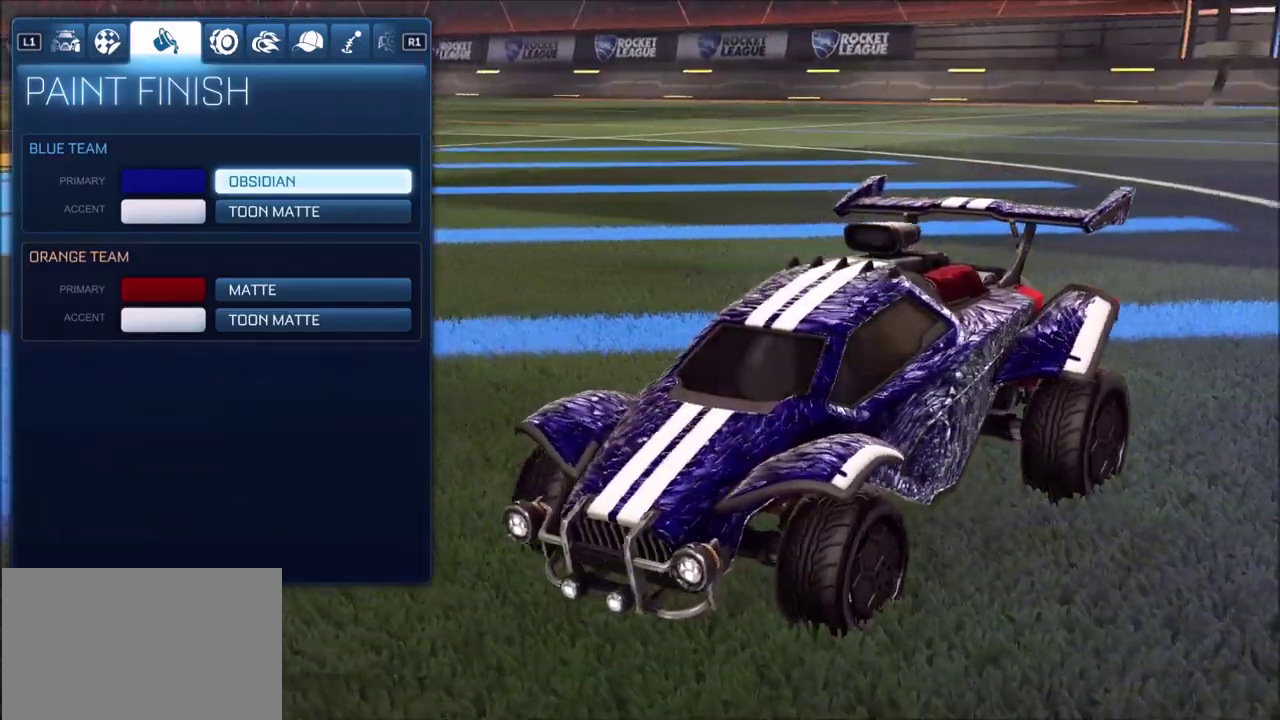
Gameplay with a controller (PlayStation layout); each line is a JSON object with the inputs held at the frame after it (dt_ms = milliseconds from this image to that frame). "events" lists button and stick changes between this image and that frame as [ms after this image, input, new state], when the widget could be followed in between.
{"dt_ms": 700, "buttons": [], "left_stick": "center", "right_stick": "right", "events": []}
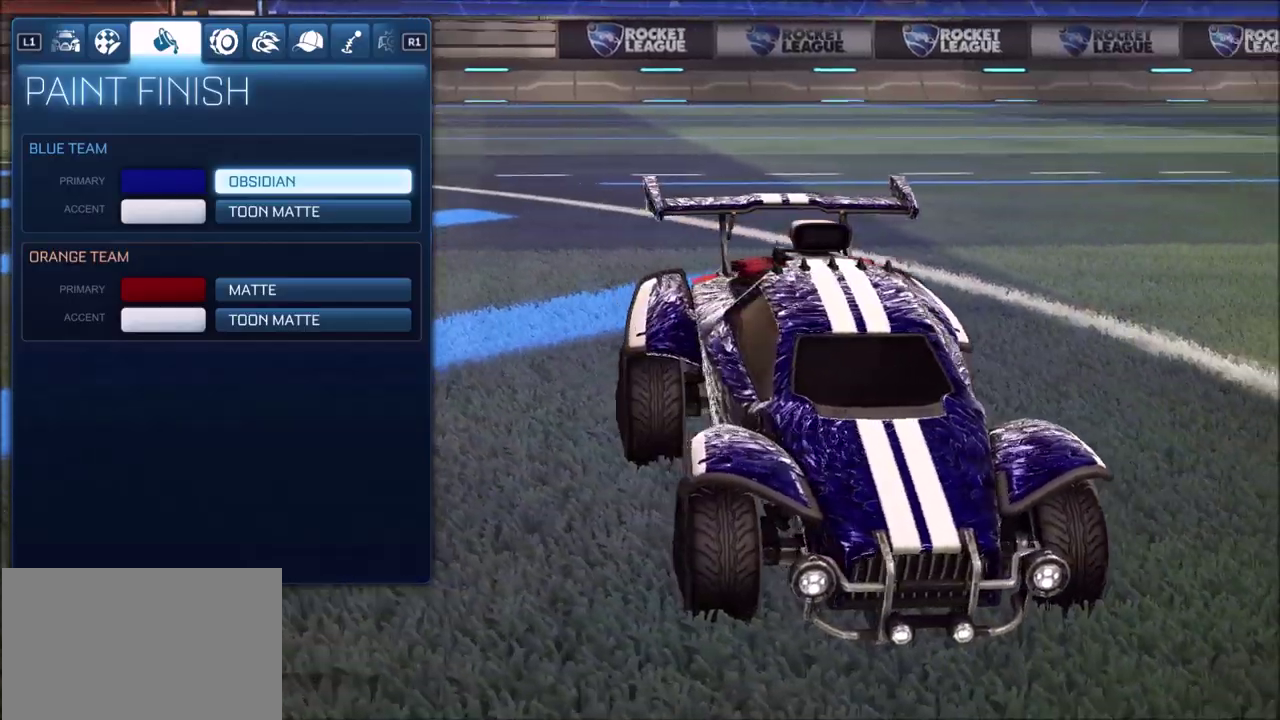
{"dt_ms": 300, "buttons": [], "left_stick": "center", "right_stick": "right", "events": []}
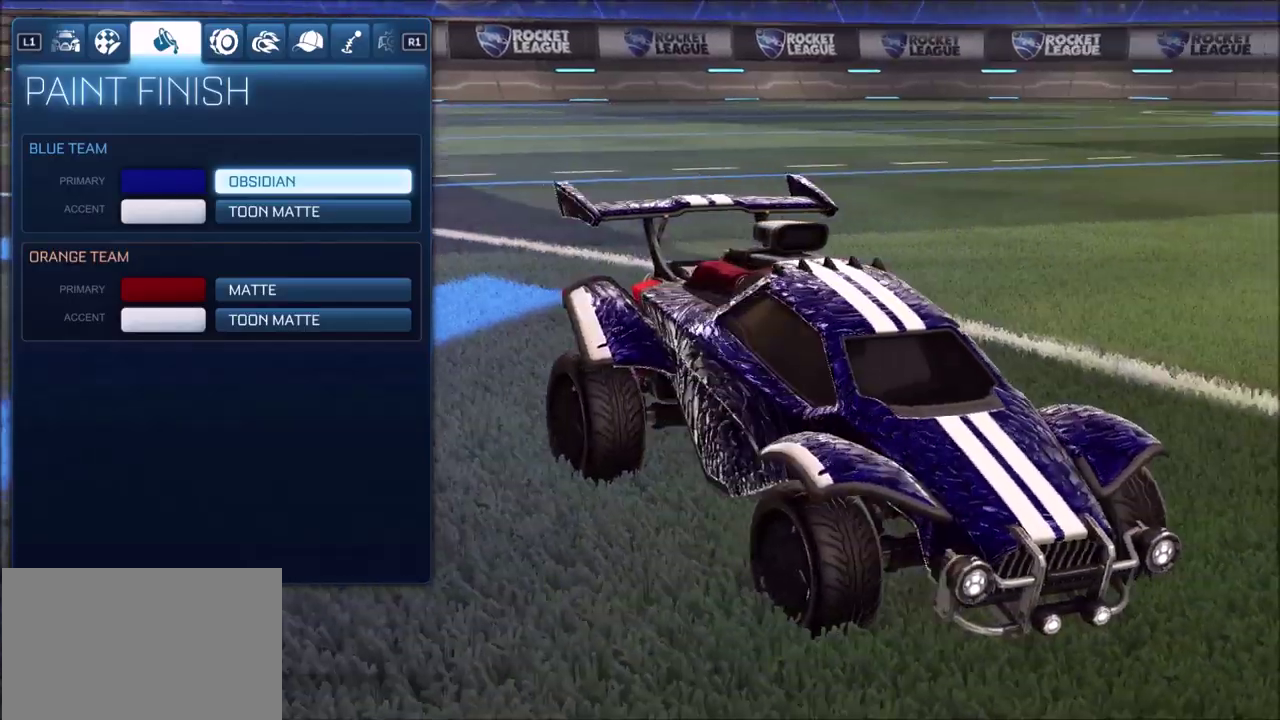
{"dt_ms": 300, "buttons": [], "left_stick": "center", "right_stick": "right", "events": []}
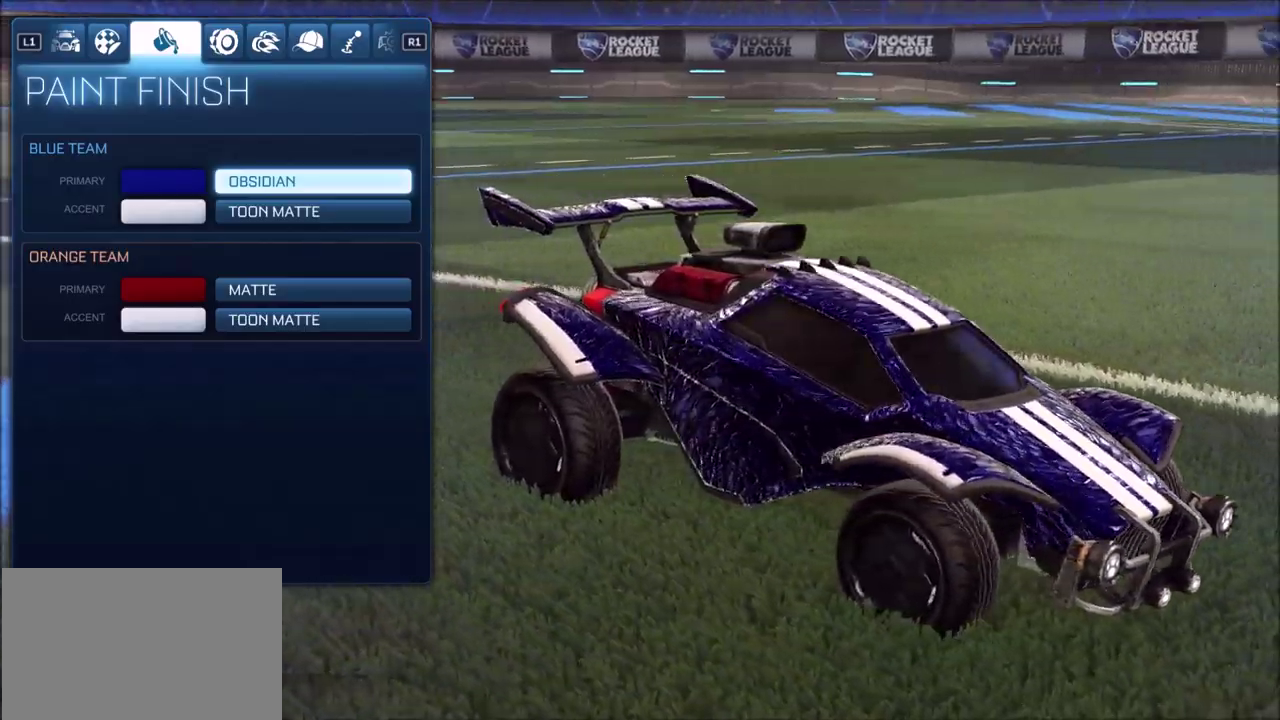
{"dt_ms": 700, "buttons": [], "left_stick": "center", "right_stick": "right", "events": []}
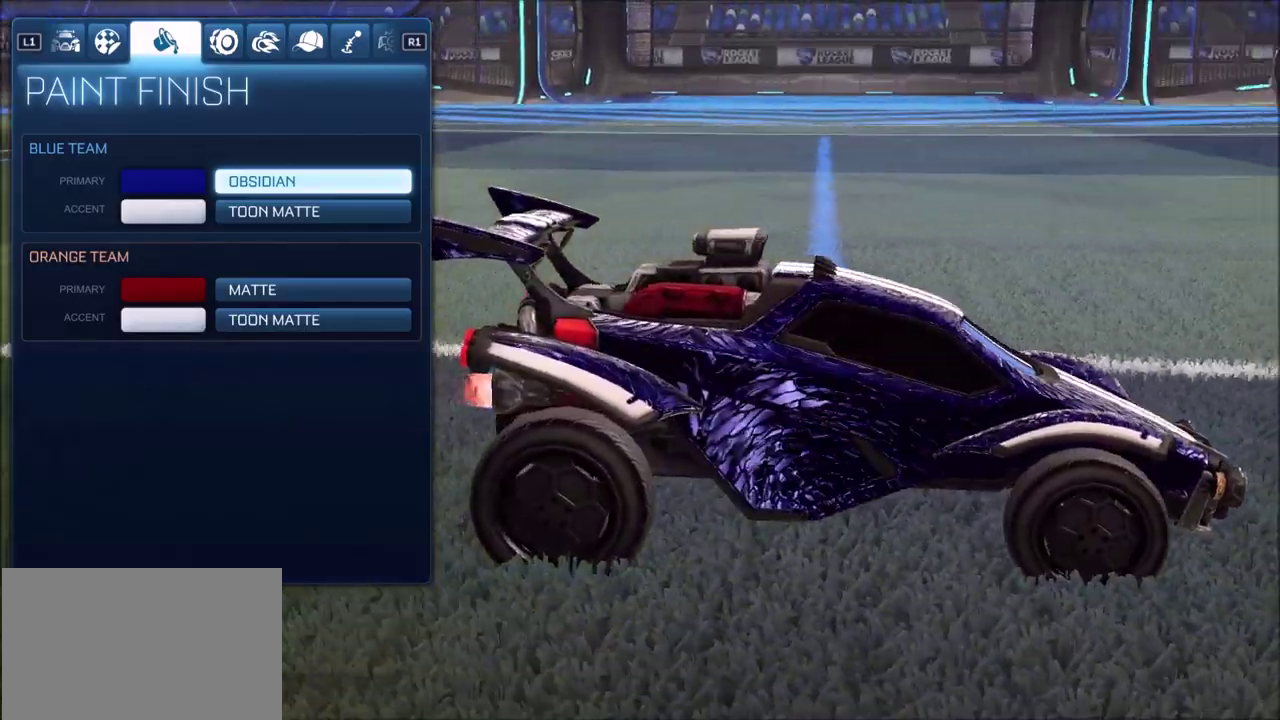
{"dt_ms": 500, "buttons": [], "left_stick": "center", "right_stick": "right", "events": []}
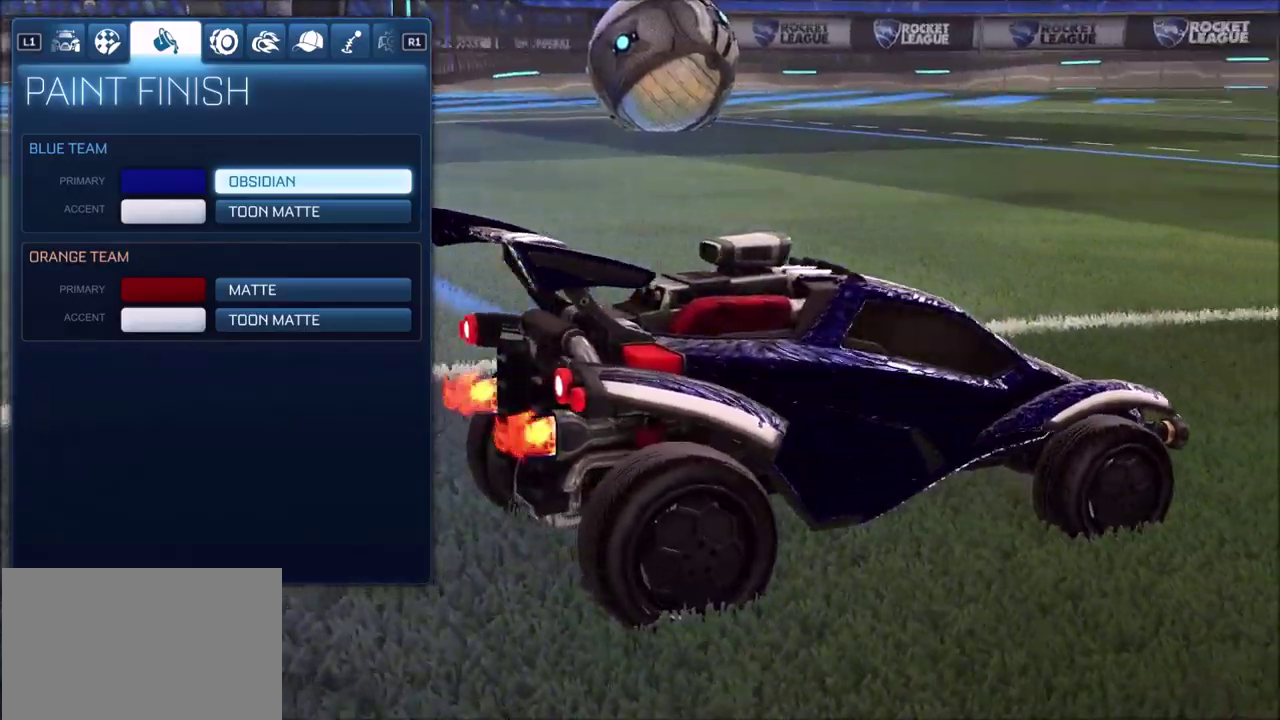
{"dt_ms": 700, "buttons": [], "left_stick": "center", "right_stick": "left", "events": [[483, "right_stick", "left"]]}
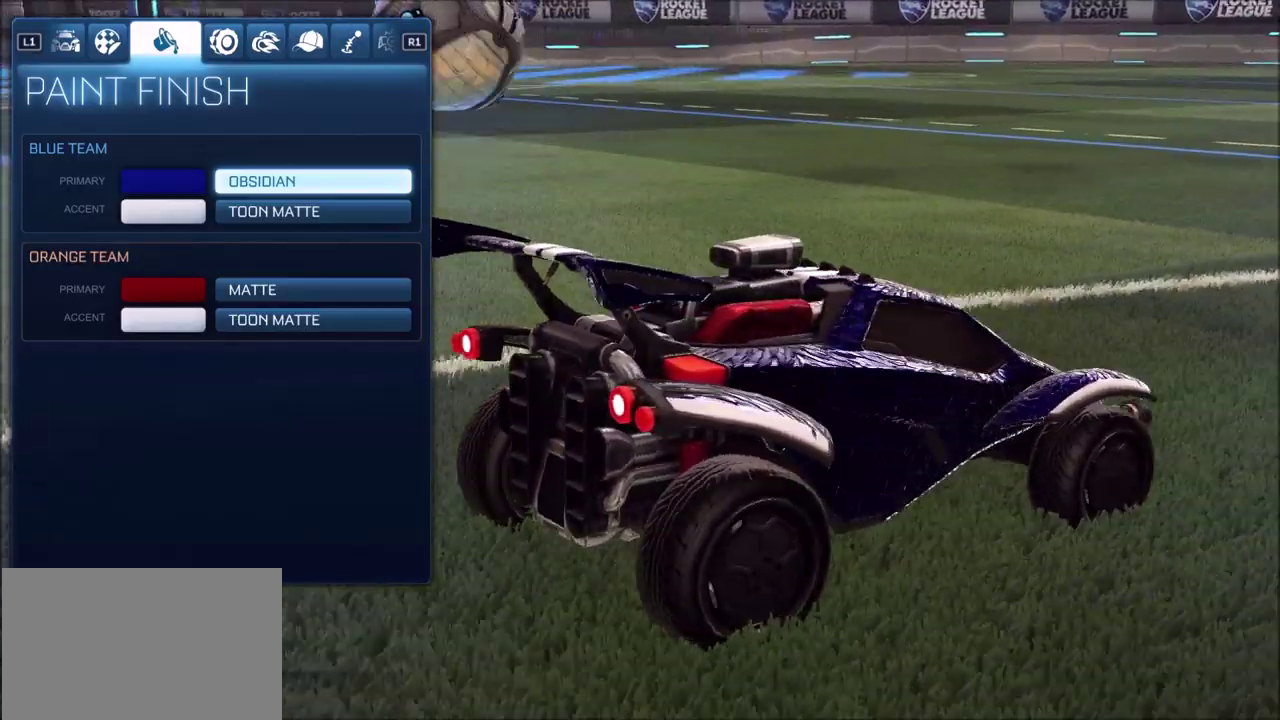
{"dt_ms": 300, "buttons": [], "left_stick": "center", "right_stick": "left", "events": []}
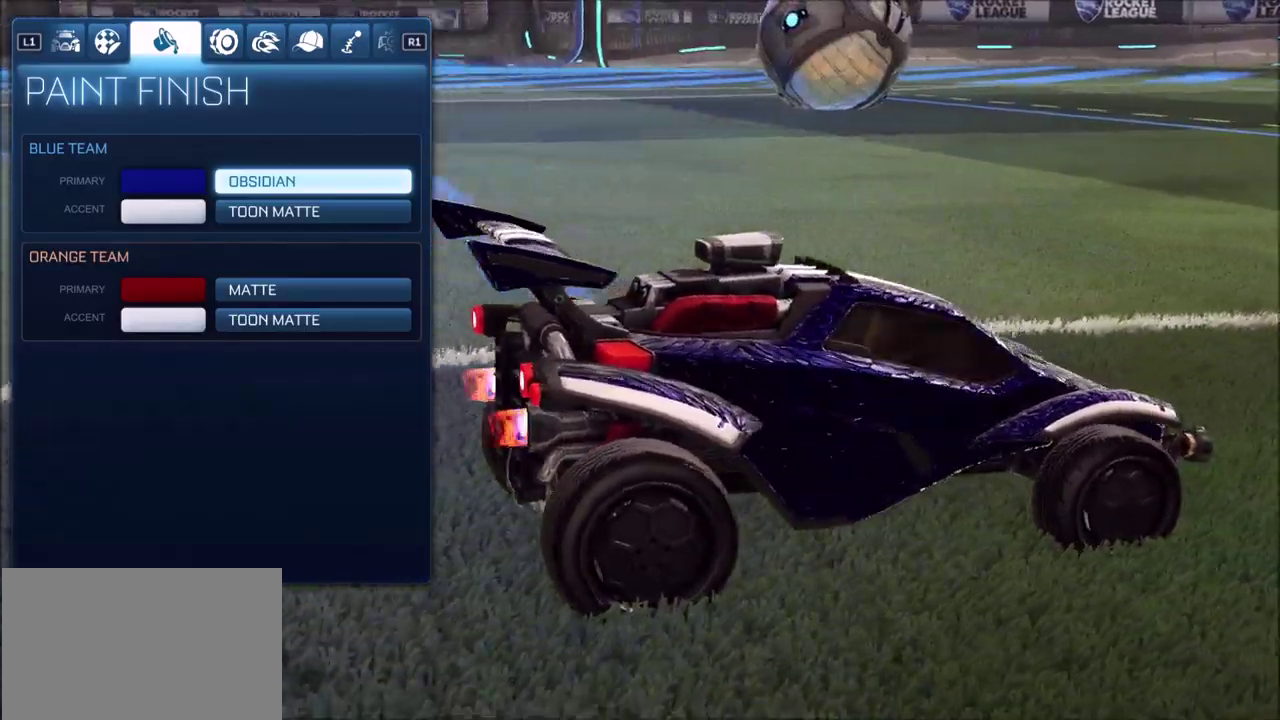
{"dt_ms": 500, "buttons": [], "left_stick": "center", "right_stick": "left", "events": []}
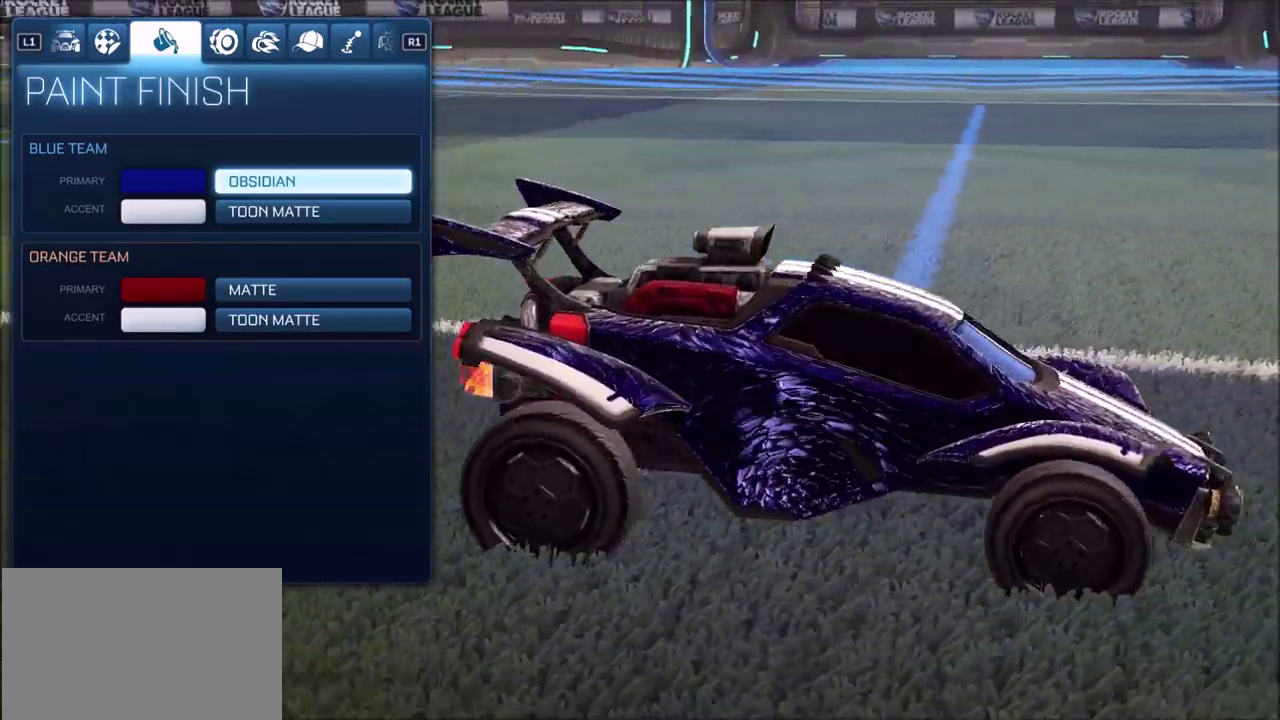
{"dt_ms": 500, "buttons": [], "left_stick": "center", "right_stick": "left", "events": []}
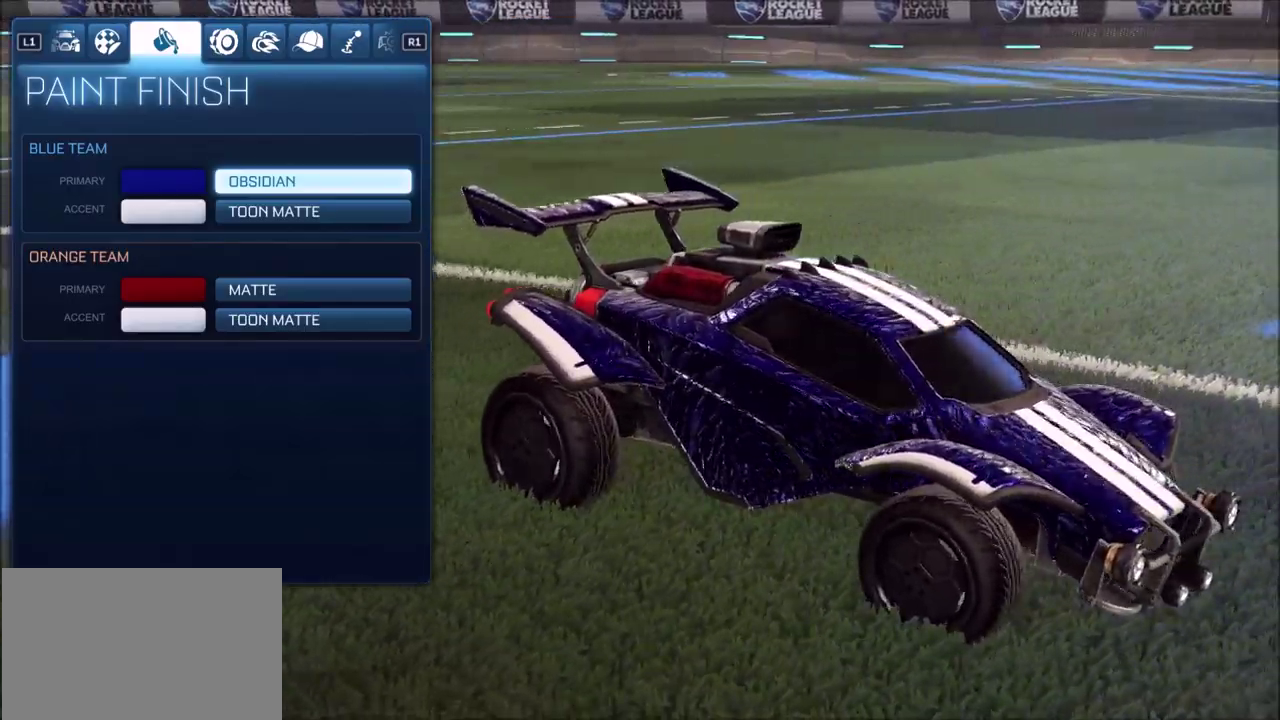
{"dt_ms": 500, "buttons": [], "left_stick": "center", "right_stick": "left", "events": []}
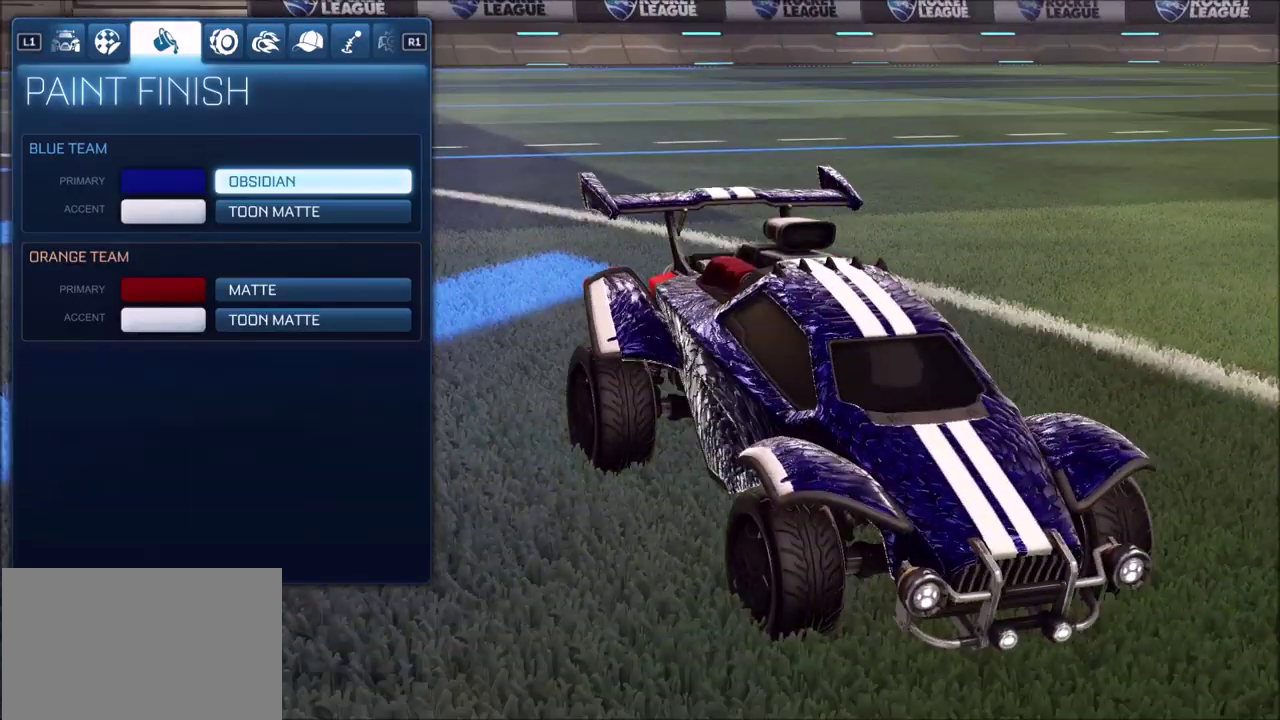
{"dt_ms": 500, "buttons": [], "left_stick": "center", "right_stick": "center", "events": [[17, "right_stick", "center"], [150, "CIRCLE", "down"], [217, "CIRCLE", "up"]]}
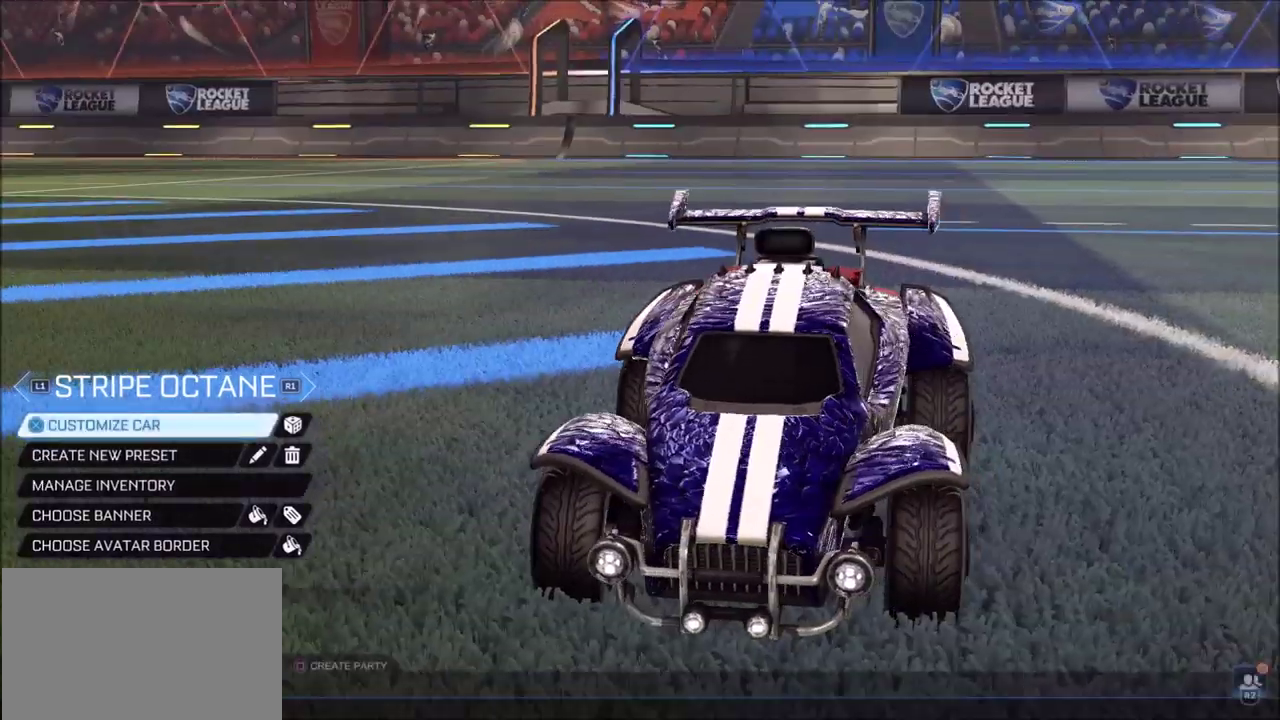
{"dt_ms": 300, "buttons": [], "left_stick": "center", "right_stick": "center", "events": [[183, "R1", "down"], [267, "R1", "up"]]}
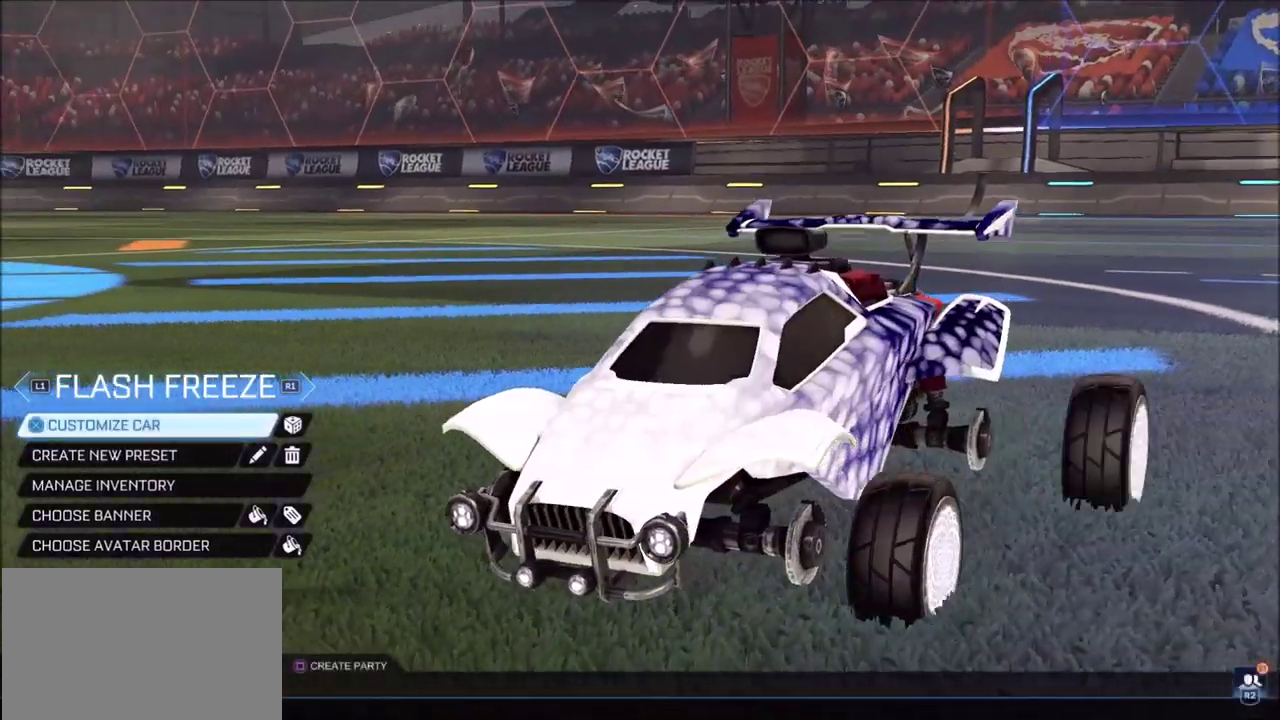
{"dt_ms": 700, "buttons": [], "left_stick": "center", "right_stick": "center", "events": []}
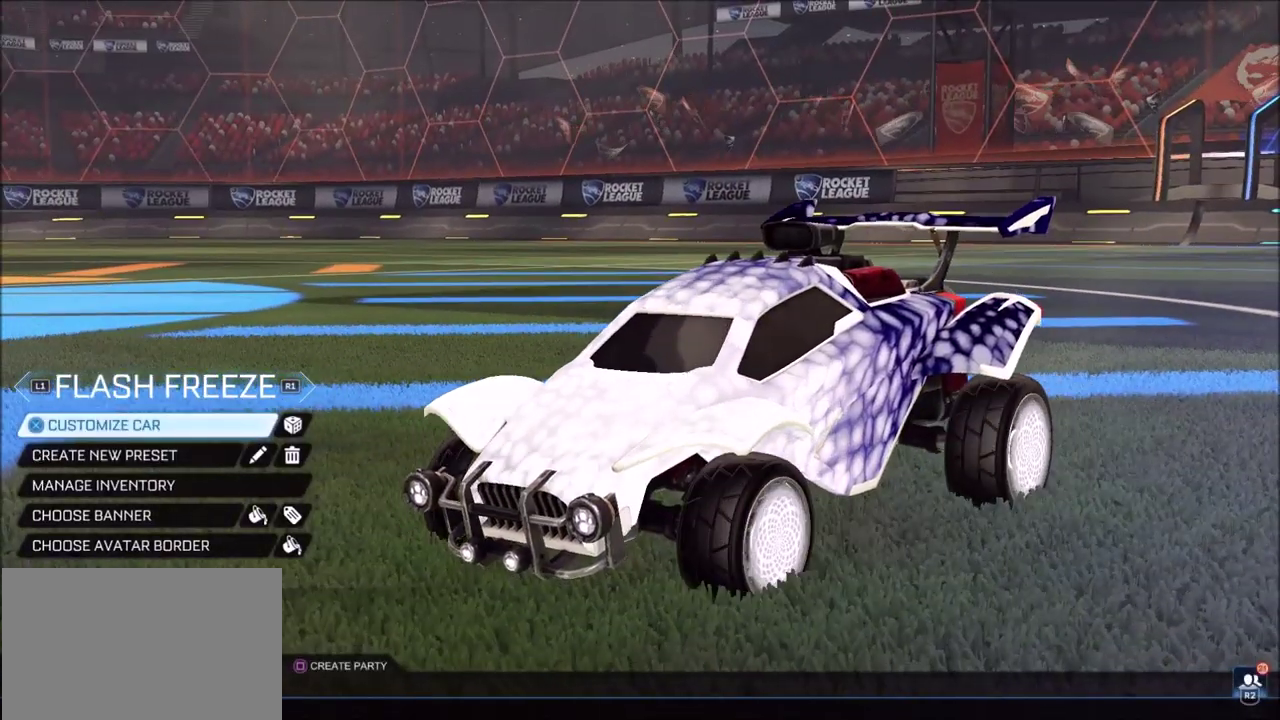
{"dt_ms": 500, "buttons": [], "left_stick": "center", "right_stick": "center", "events": [[150, "CIRCLE", "down"], [233, "CIRCLE", "up"]]}
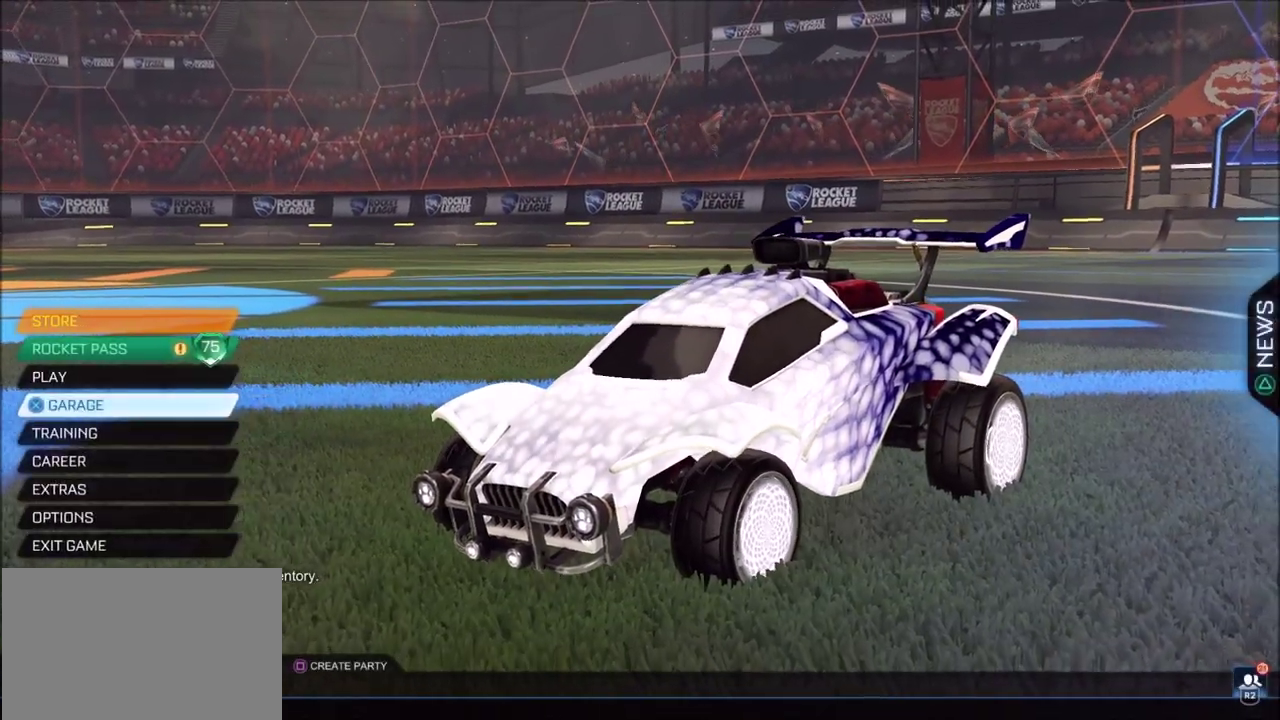
{"dt_ms": 600, "buttons": [], "left_stick": "center", "right_stick": "center", "events": [[250, "DPAD_UP", "down"], [333, "DPAD_UP", "up"], [383, "DPAD_UP", "down"], [483, "CROSS", "down"], [483, "DPAD_UP", "up"], [550, "CROSS", "up"]]}
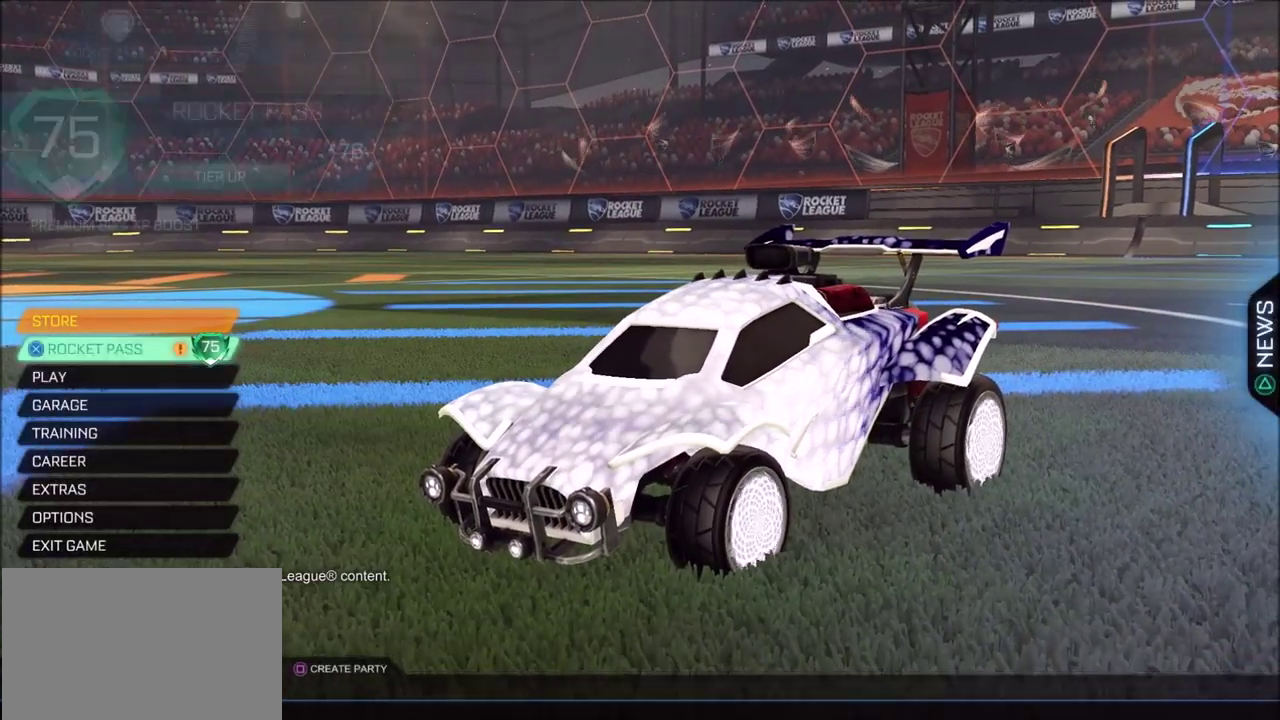
{"dt_ms": 400, "buttons": [], "left_stick": "center", "right_stick": "center", "events": []}
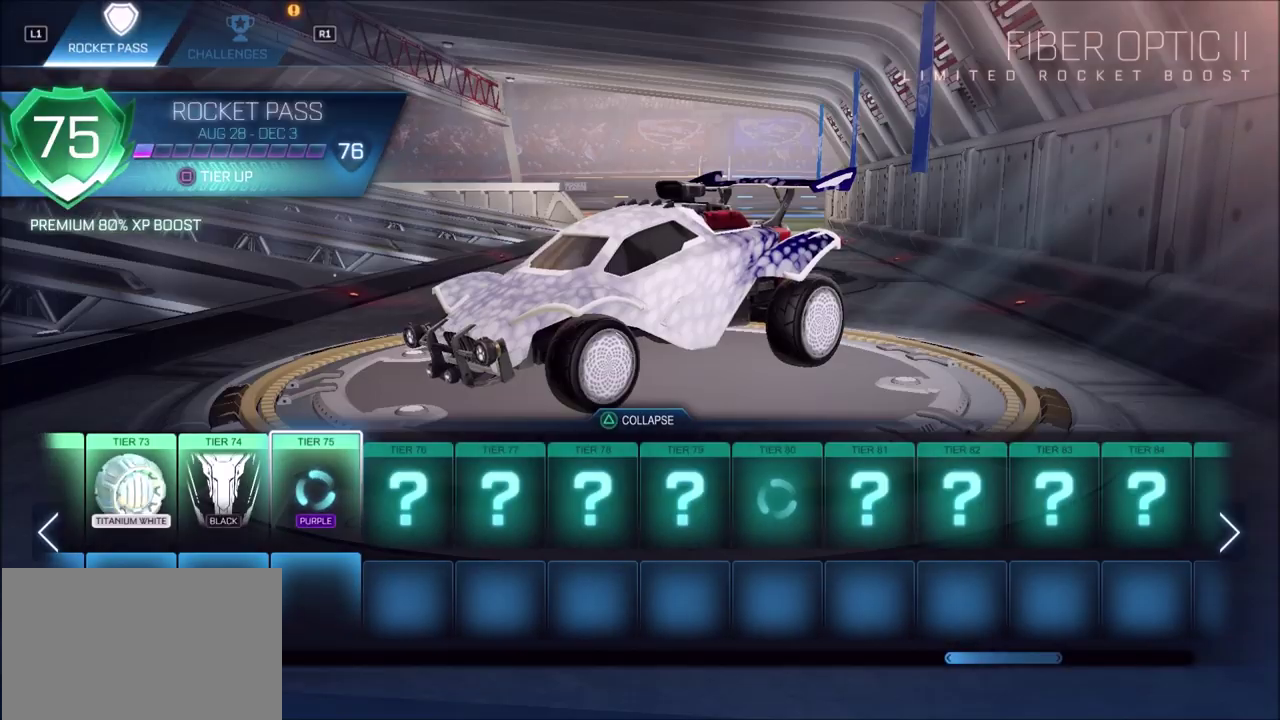
{"dt_ms": 400, "buttons": ["DPAD_RIGHT"], "left_stick": "right", "right_stick": "center", "events": [[67, "DPAD_RIGHT", "down"], [350, "left_stick", "right"]]}
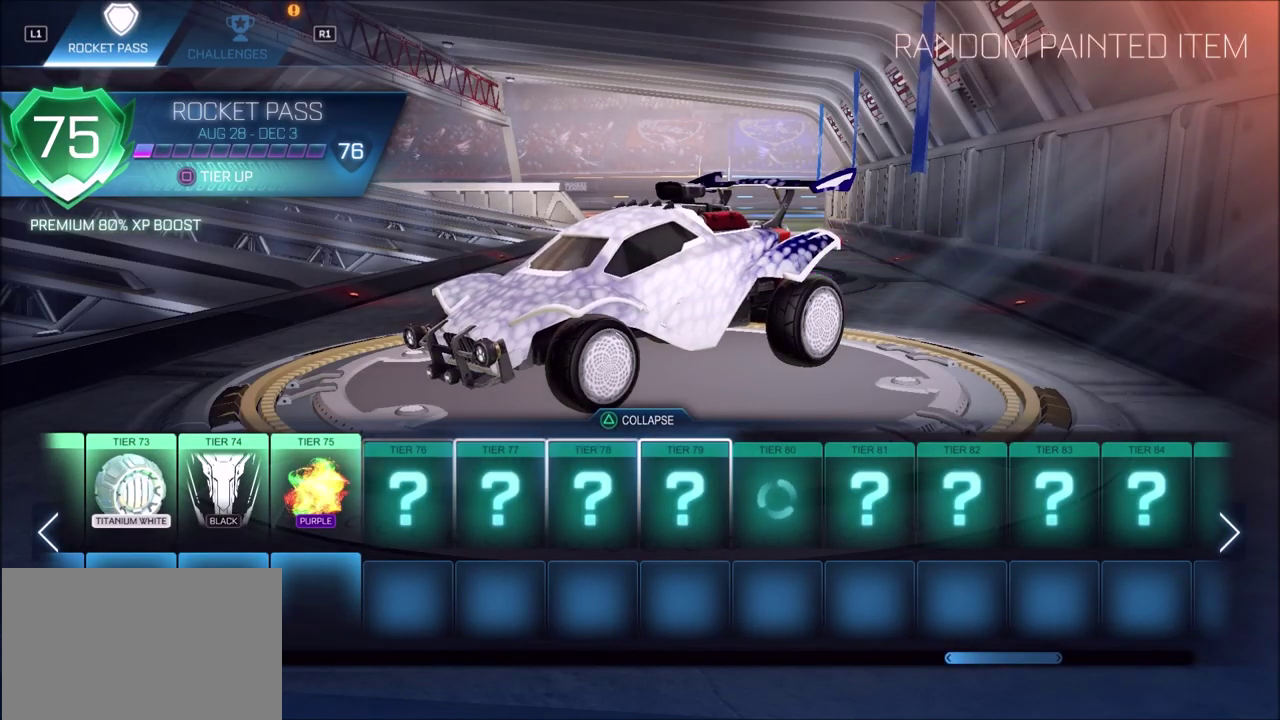
{"dt_ms": 600, "buttons": ["DPAD_LEFT"], "left_stick": "down-left", "right_stick": "center", "events": [[267, "DPAD_RIGHT", "up"], [317, "left_stick", "center"], [383, "DPAD_LEFT", "down"], [433, "left_stick", "down-left"]]}
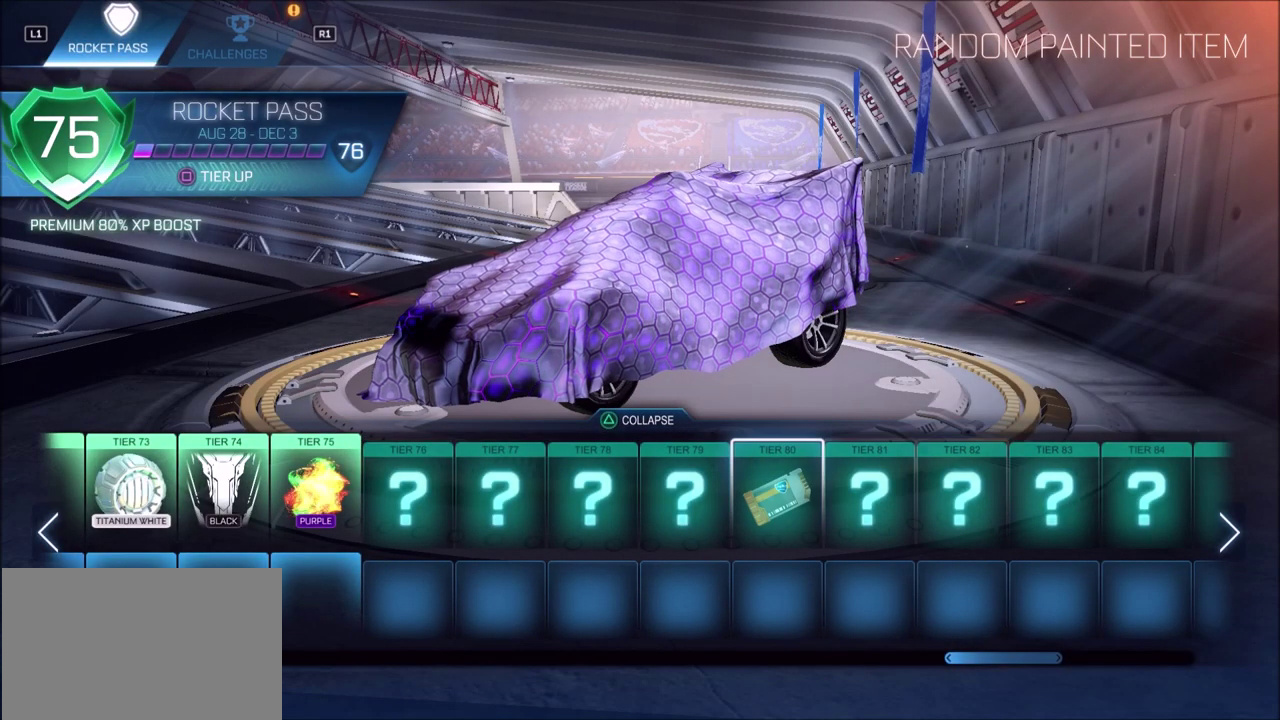
{"dt_ms": 500, "buttons": ["DPAD_LEFT"], "left_stick": "down-left", "right_stick": "center", "events": []}
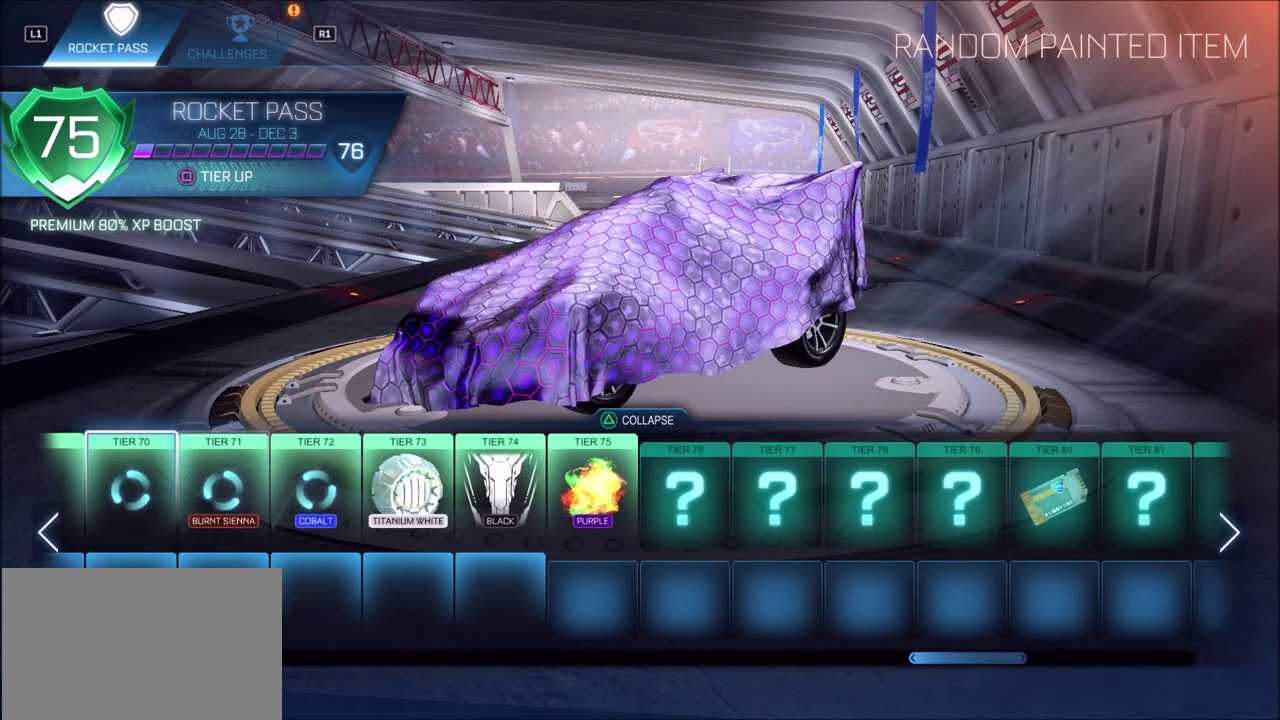
{"dt_ms": 500, "buttons": ["DPAD_LEFT"], "left_stick": "down-left", "right_stick": "center", "events": []}
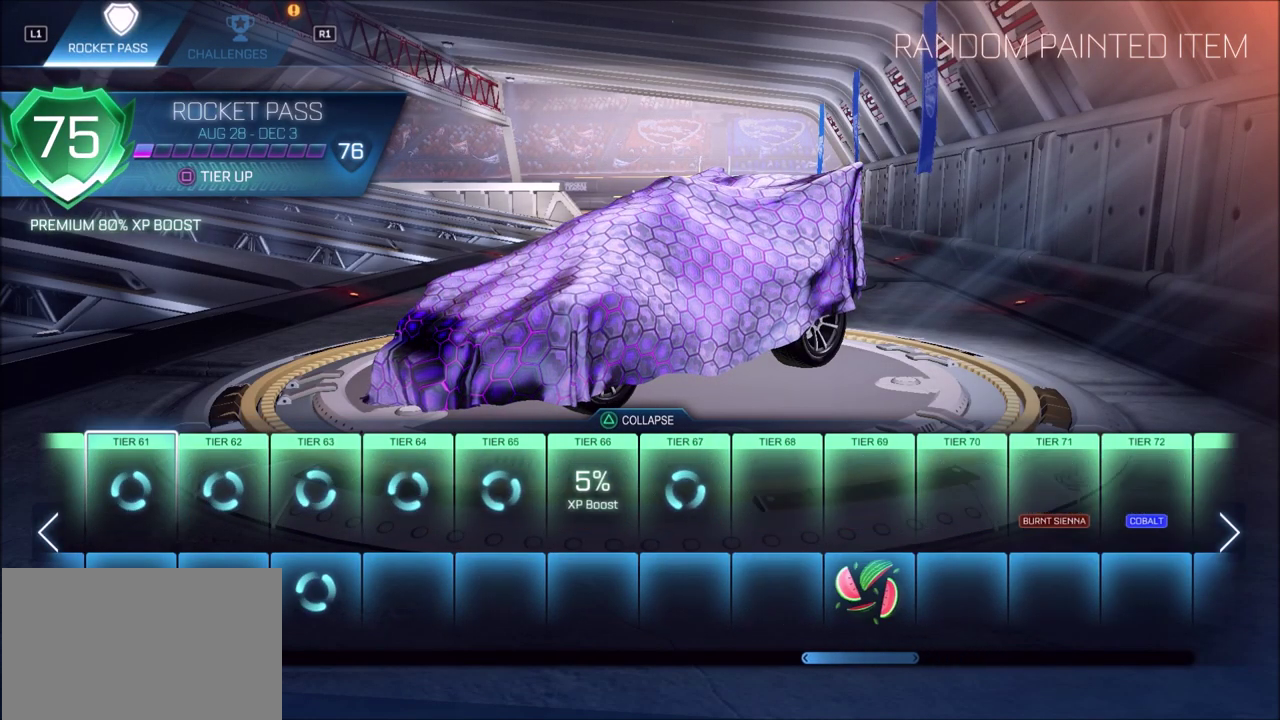
{"dt_ms": 500, "buttons": ["DPAD_LEFT"], "left_stick": "center", "right_stick": "center", "events": [[450, "left_stick", "center"]]}
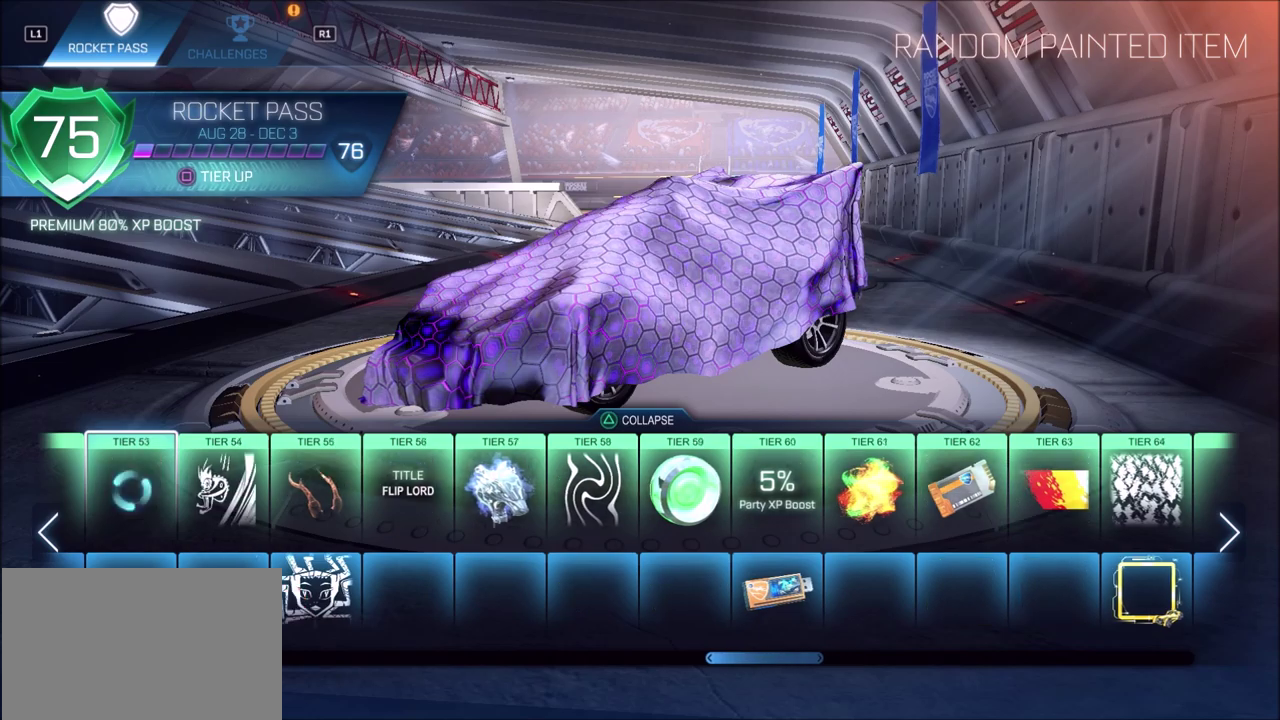
{"dt_ms": 500, "buttons": ["DPAD_LEFT"], "left_stick": "center", "right_stick": "center", "events": []}
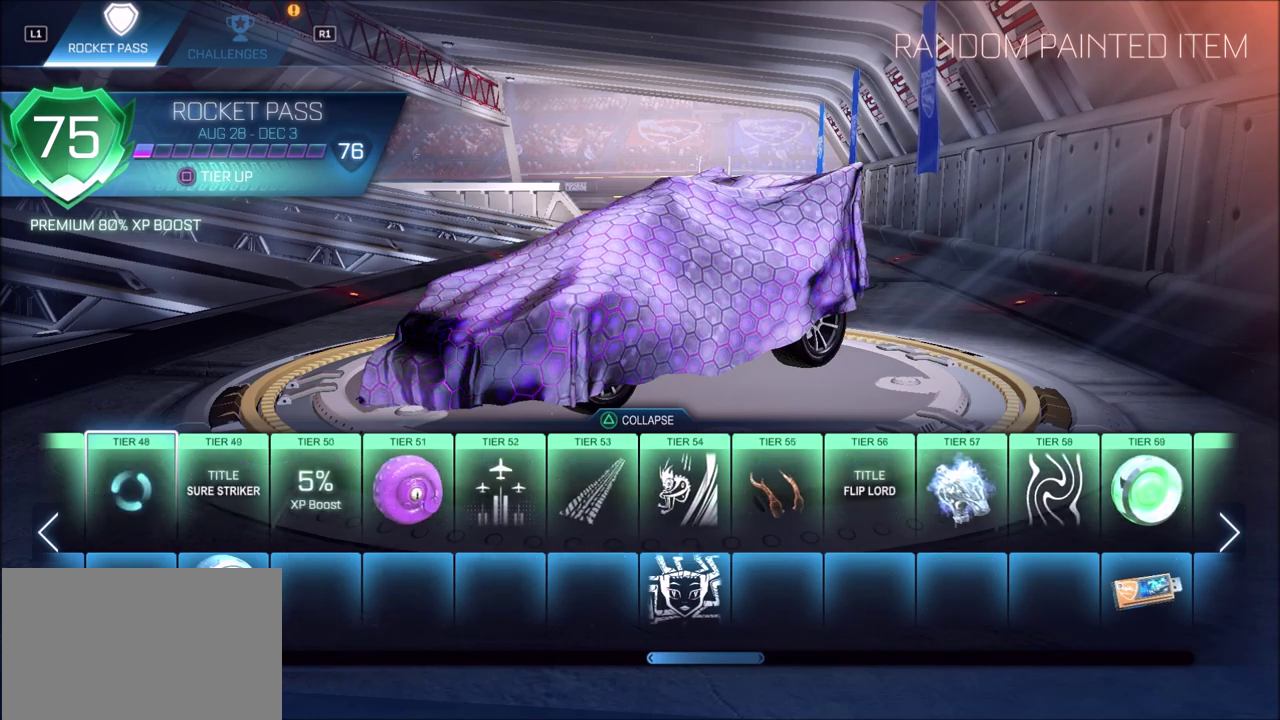
{"dt_ms": 700, "buttons": ["DPAD_LEFT"], "left_stick": "center", "right_stick": "center", "events": [[533, "DPAD_LEFT", "up"], [617, "DPAD_LEFT", "down"]]}
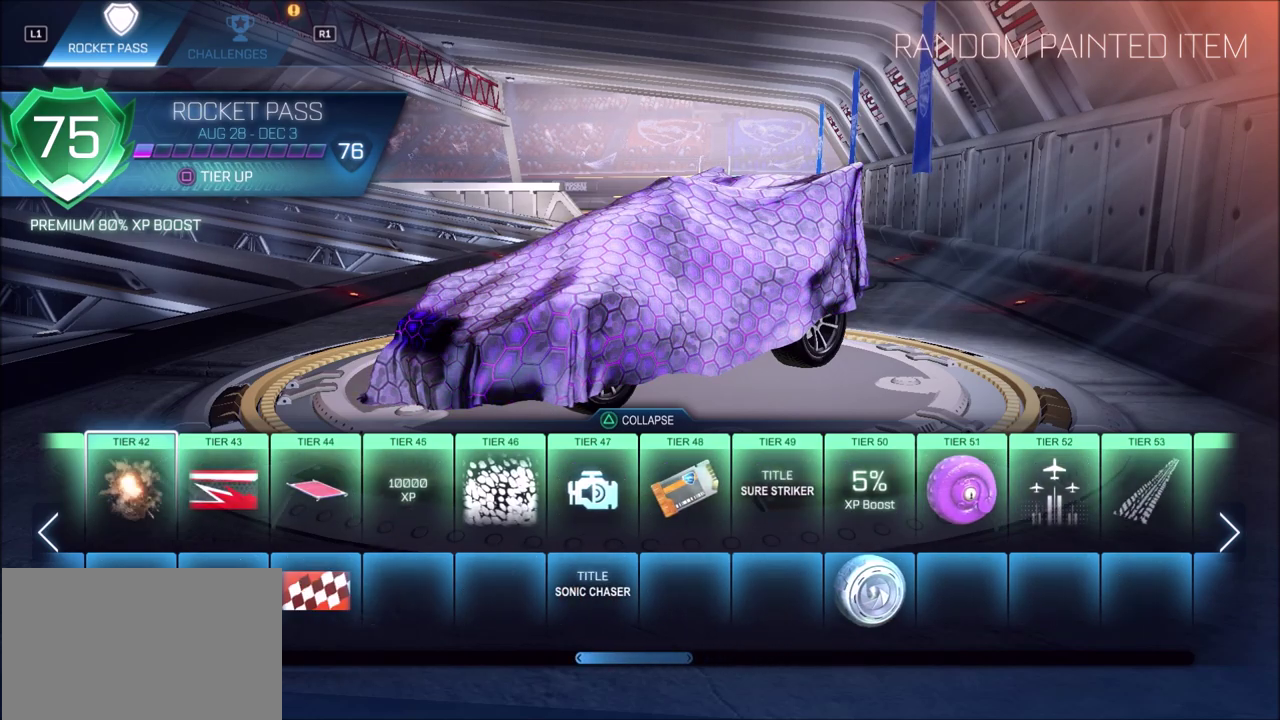
{"dt_ms": 300, "buttons": ["DPAD_LEFT"], "left_stick": "left", "right_stick": "center", "events": [[133, "left_stick", "left"]]}
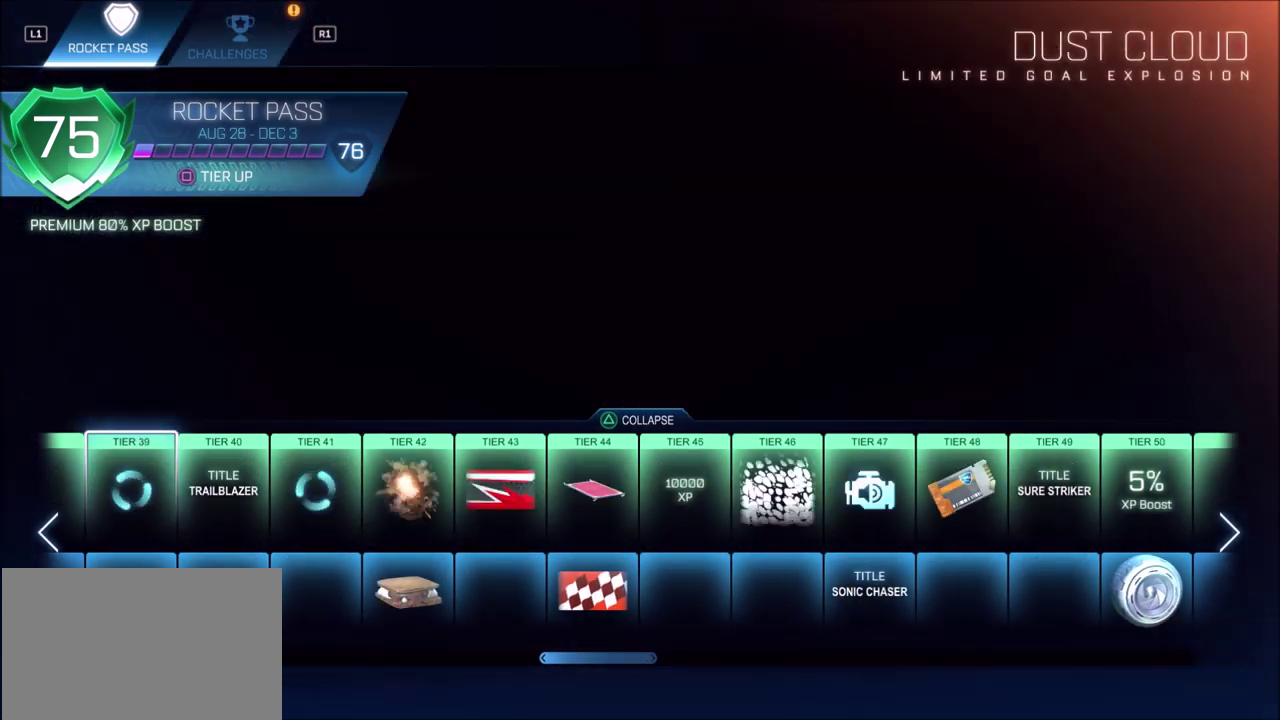
{"dt_ms": 500, "buttons": ["DPAD_RIGHT"], "left_stick": "center", "right_stick": "center", "events": [[83, "left_stick", "center"], [117, "DPAD_LEFT", "up"], [317, "DPAD_RIGHT", "down"], [383, "DPAD_RIGHT", "up"], [483, "DPAD_RIGHT", "down"]]}
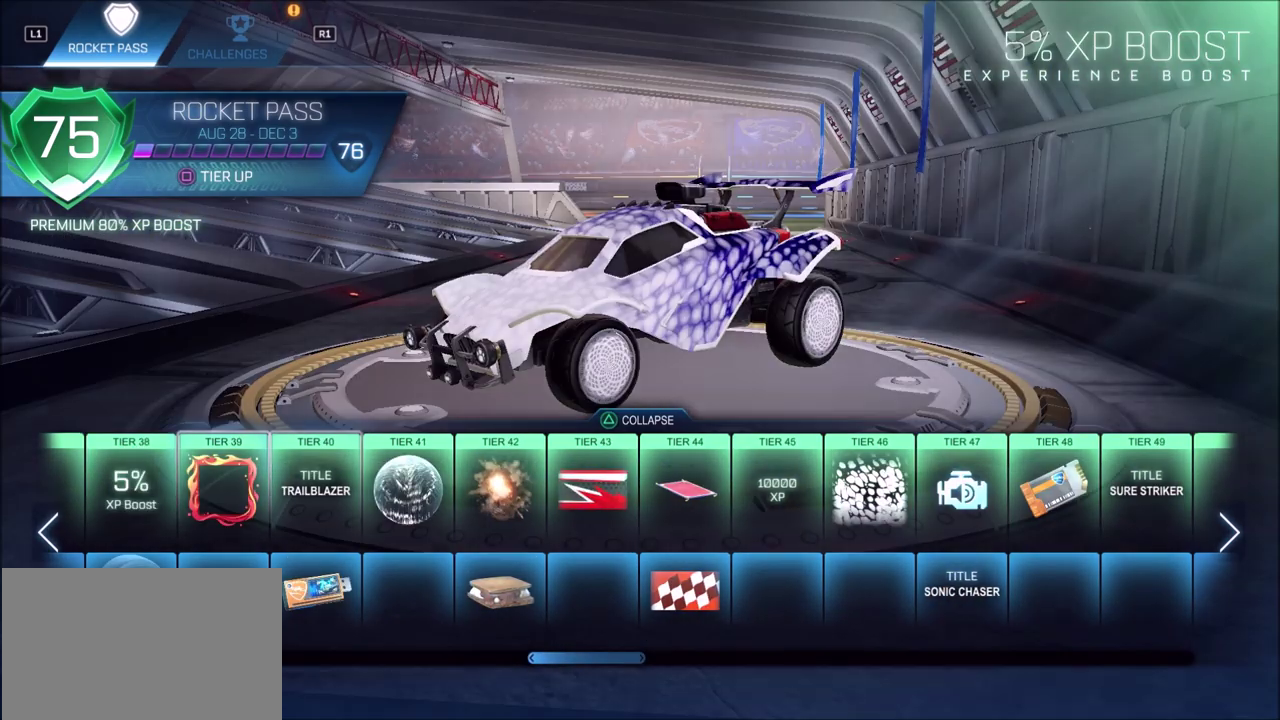
{"dt_ms": 500, "buttons": [], "left_stick": "center", "right_stick": "center", "events": [[17, "DPAD_RIGHT", "up"], [100, "DPAD_RIGHT", "down"], [183, "DPAD_RIGHT", "up"]]}